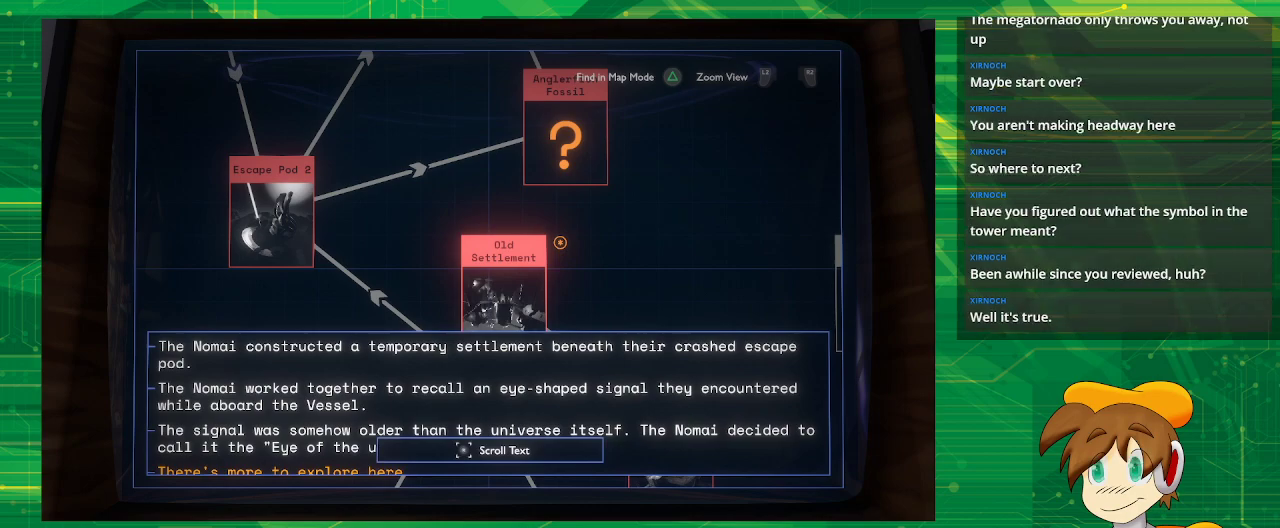
Gameplay with a controller (PlayStation layout); each line is a JSON object with the inputs held at the frame after it. "events" lists button and stick changes between this image and that frame as [ms after this image, input, new state], when the widget could be followed in between. Not read: L3 R3.
{"buttons": [], "left_stick": "center", "right_stick": "center", "events": []}
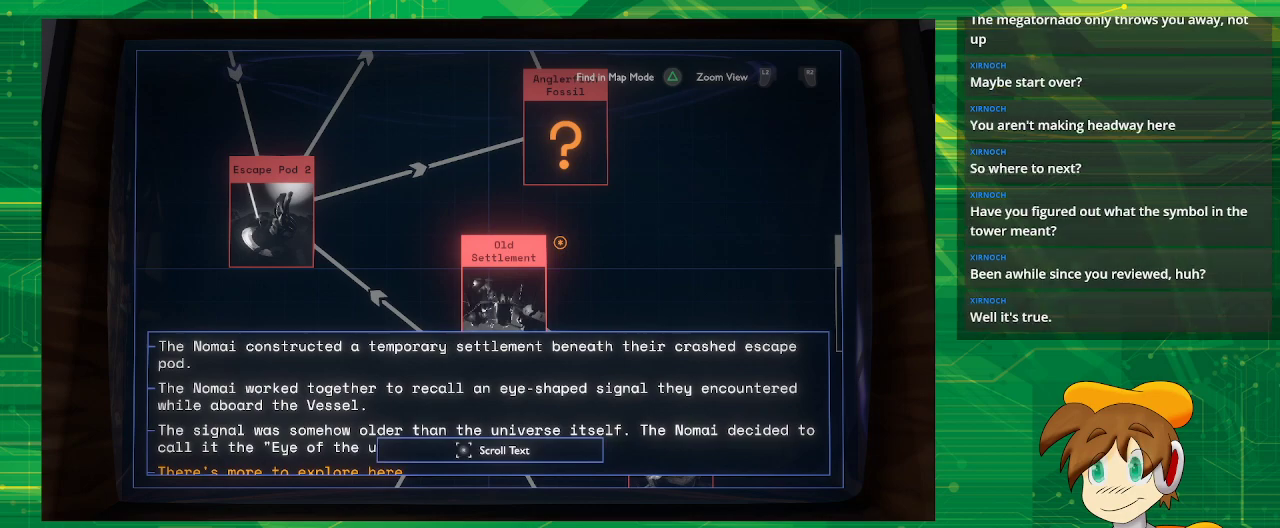
{"buttons": [], "left_stick": "center", "right_stick": "down", "events": [[400, "right_stick", "down"]]}
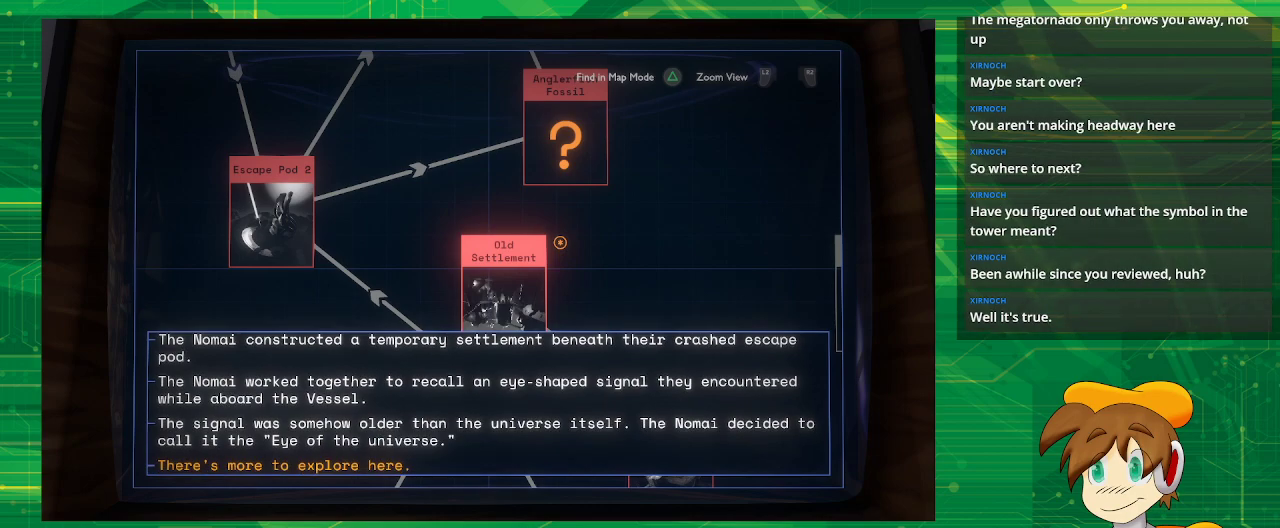
{"buttons": [], "left_stick": "center", "right_stick": "down", "events": []}
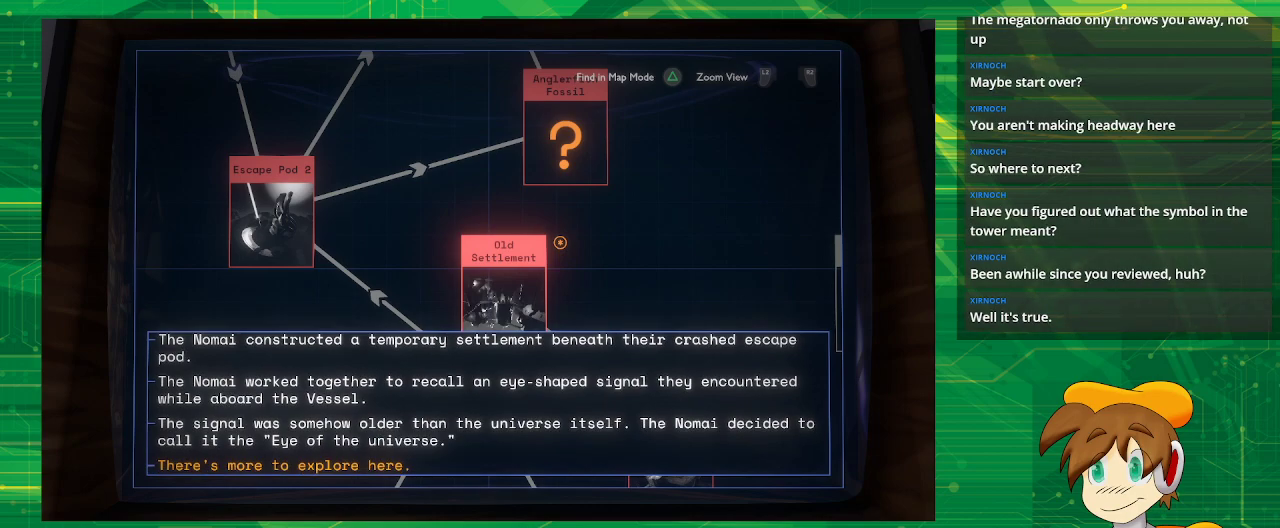
{"buttons": [], "left_stick": "center", "right_stick": "center", "events": [[200, "right_stick", "center"]]}
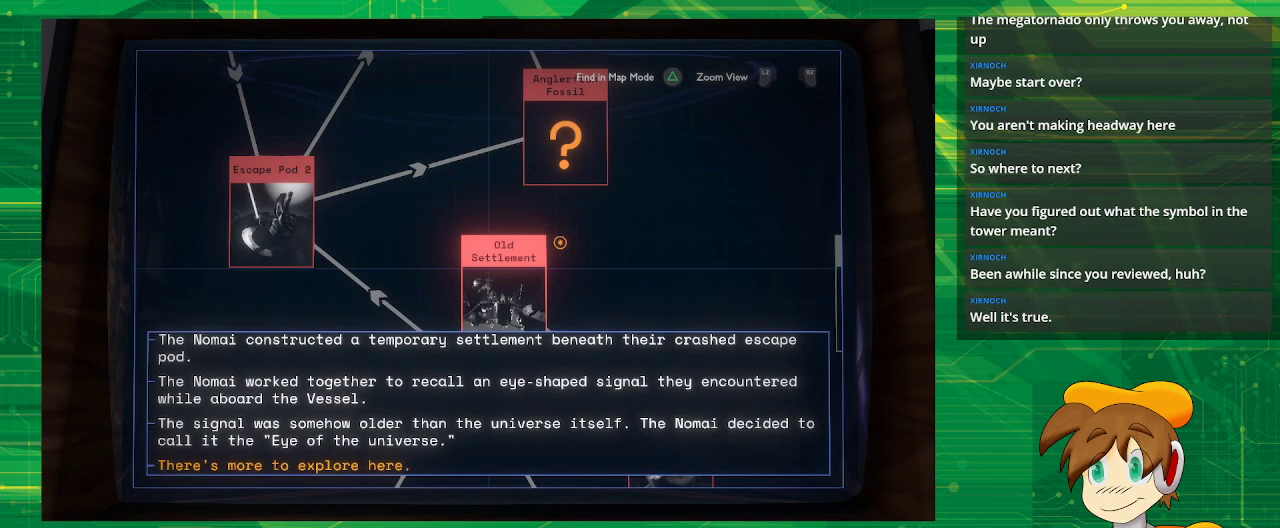
{"buttons": [], "left_stick": "center", "right_stick": "center", "events": []}
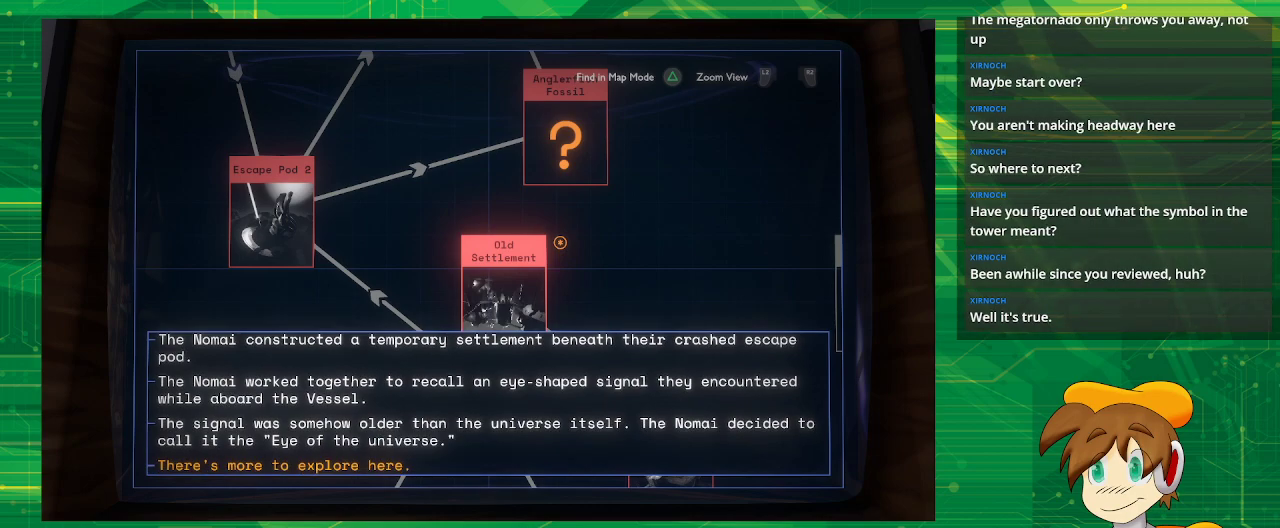
{"buttons": [], "left_stick": "center", "right_stick": "center", "events": []}
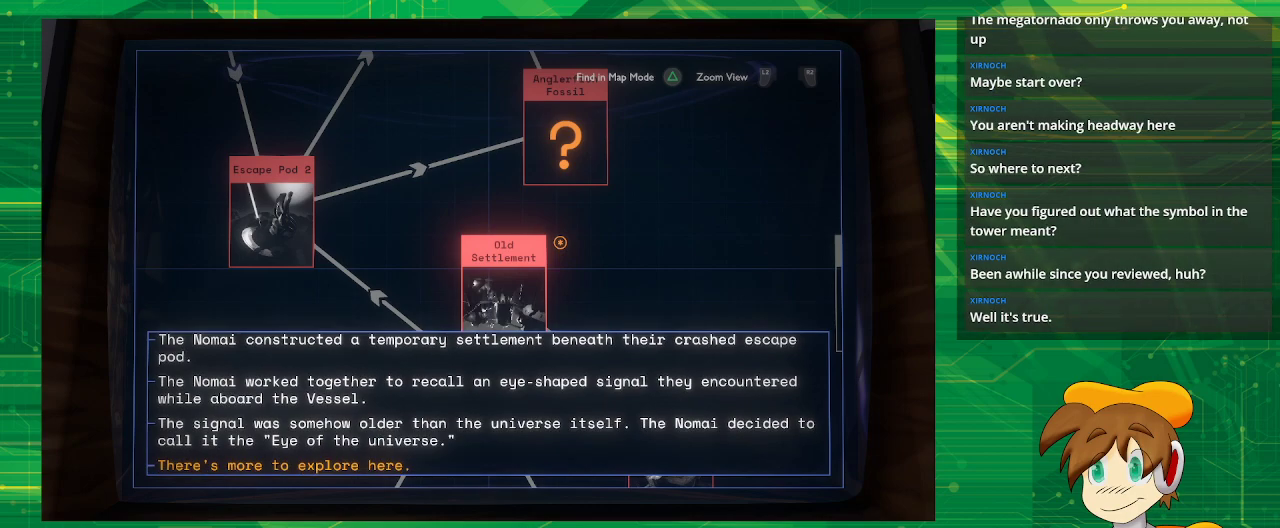
{"buttons": [], "left_stick": "center", "right_stick": "center", "events": []}
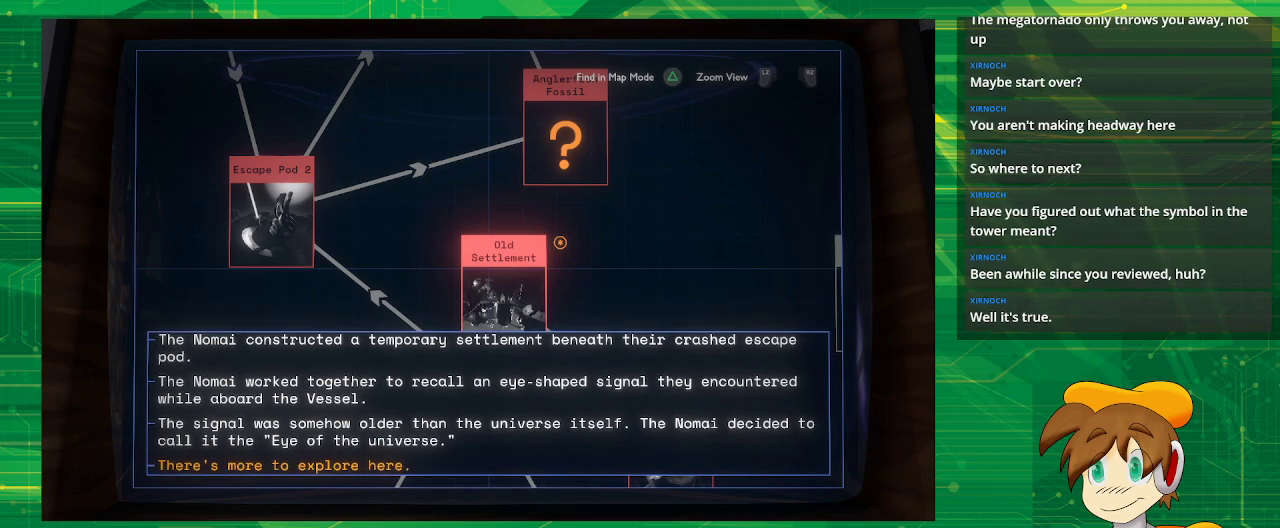
{"buttons": [], "left_stick": "center", "right_stick": "center", "events": []}
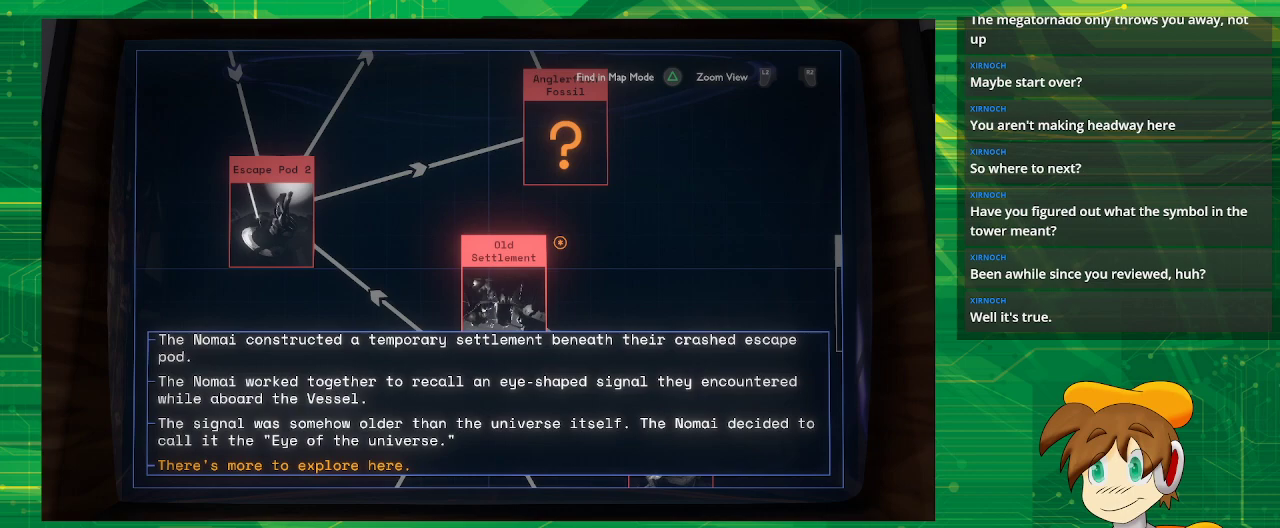
{"buttons": [], "left_stick": "center", "right_stick": "center", "events": [[250, "SQUARE", "down"], [283, "SQUARE", "up"]]}
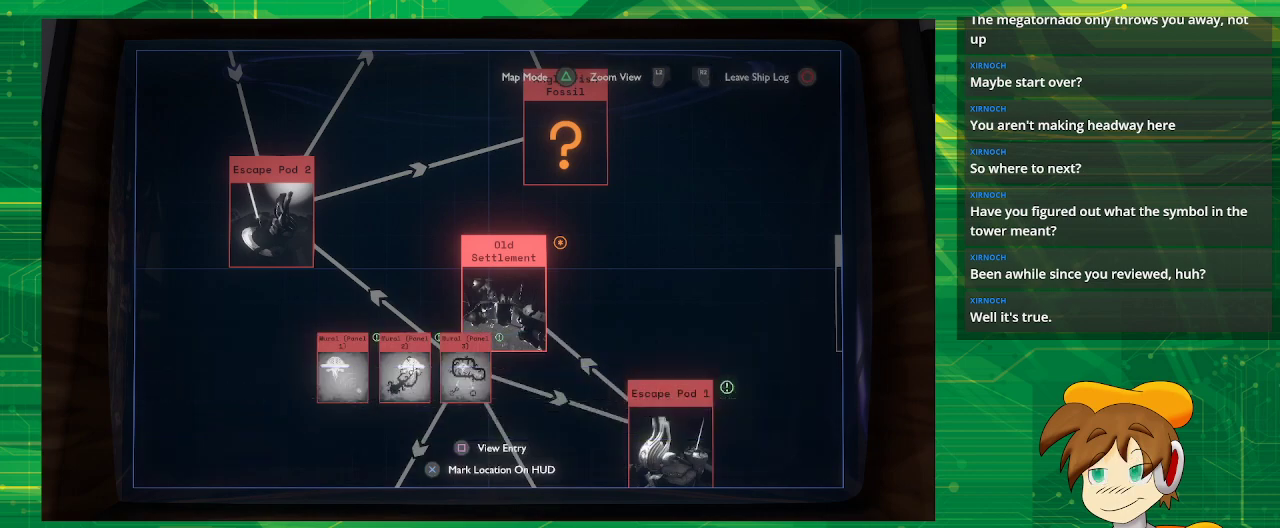
{"buttons": [], "left_stick": "down", "right_stick": "center", "events": [[350, "left_stick", "down"]]}
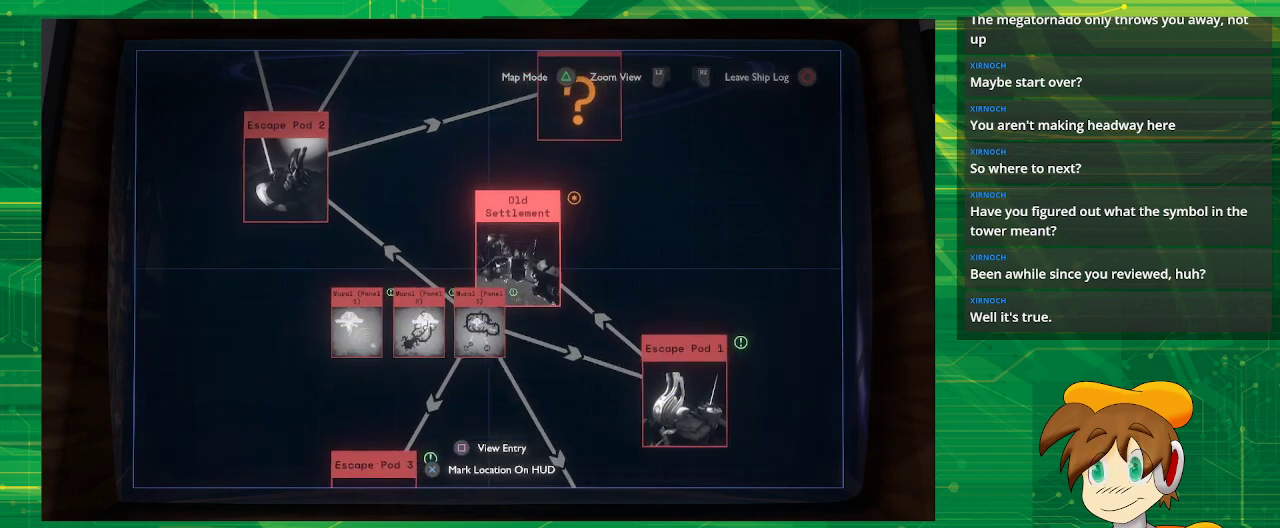
{"buttons": [], "left_stick": "left", "right_stick": "center", "events": [[67, "left_stick", "left"], [150, "left_stick", "center"], [283, "left_stick", "left"]]}
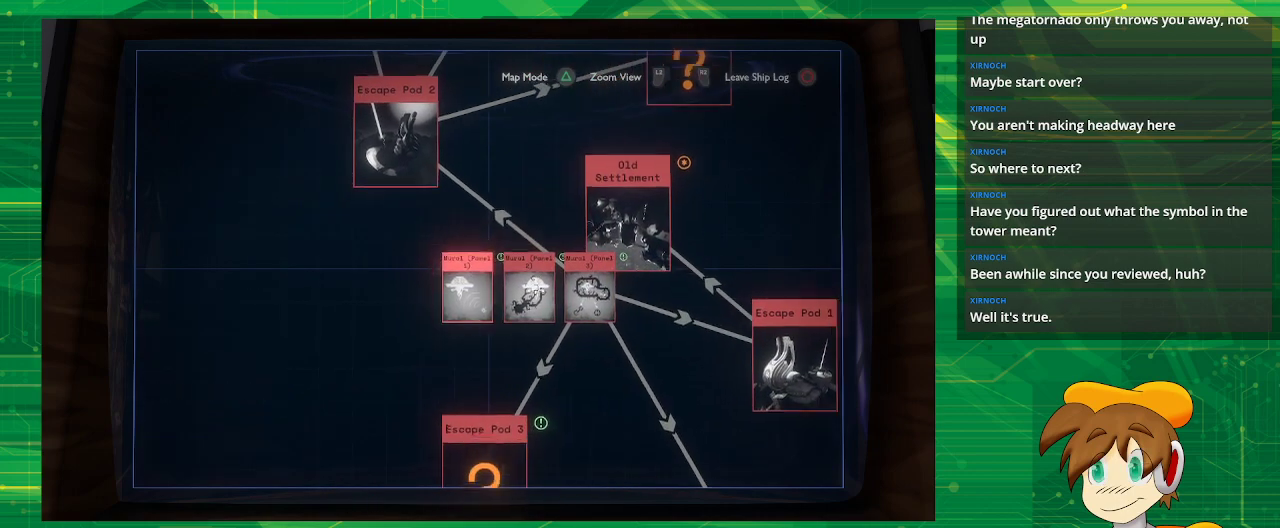
{"buttons": ["SQUARE"], "left_stick": "center", "right_stick": "center", "events": [[50, "left_stick", "center"], [483, "SQUARE", "down"]]}
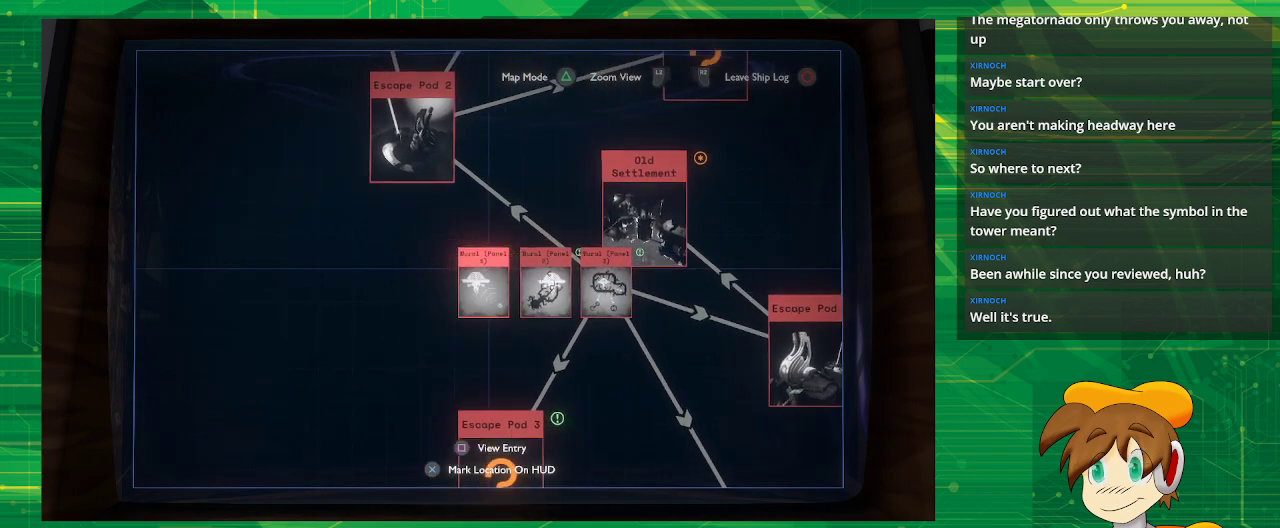
{"buttons": [], "left_stick": "center", "right_stick": "center", "events": [[167, "SQUARE", "up"]]}
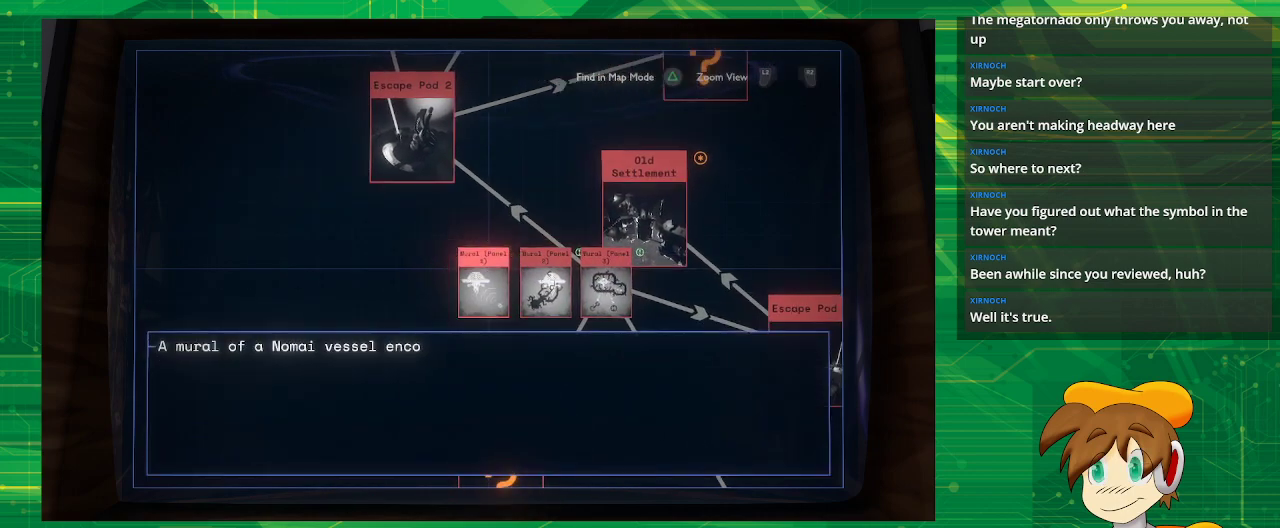
{"buttons": [], "left_stick": "center", "right_stick": "center", "events": []}
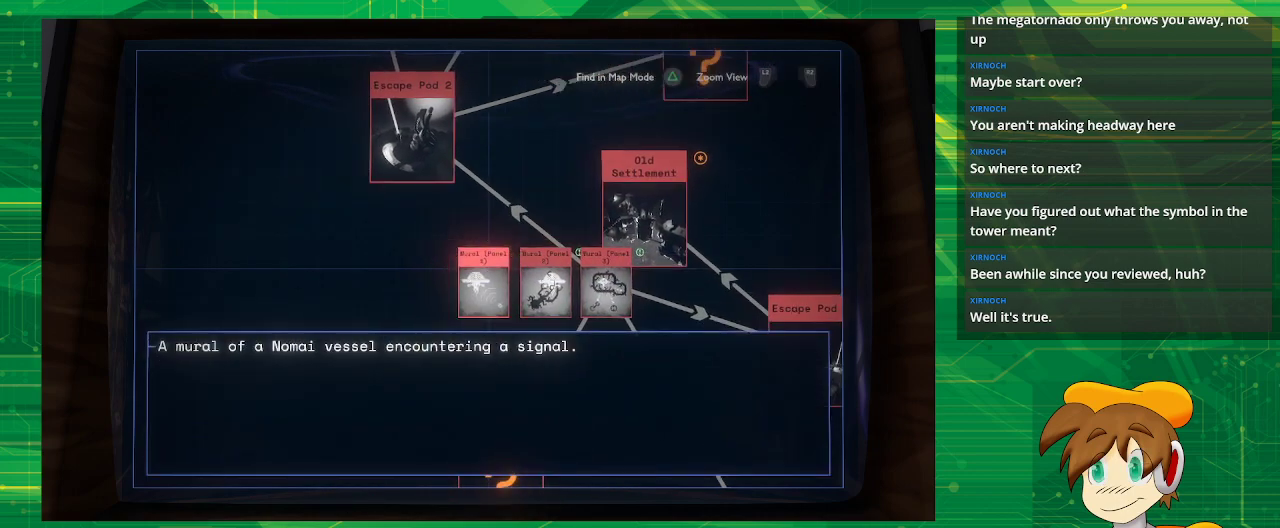
{"buttons": [], "left_stick": "center", "right_stick": "center", "events": []}
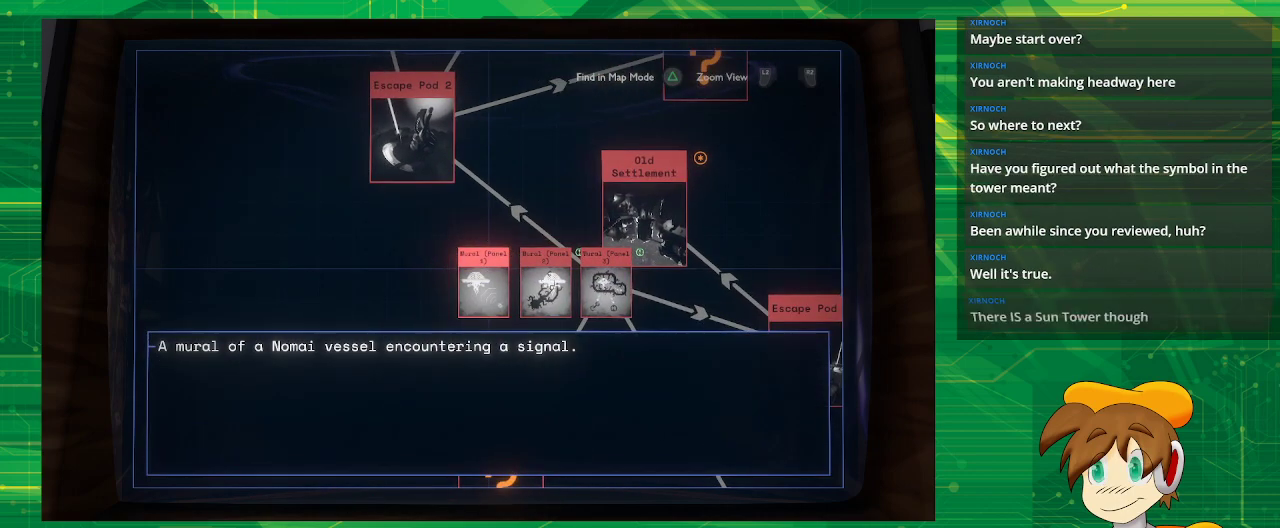
{"buttons": [], "left_stick": "center", "right_stick": "center", "events": []}
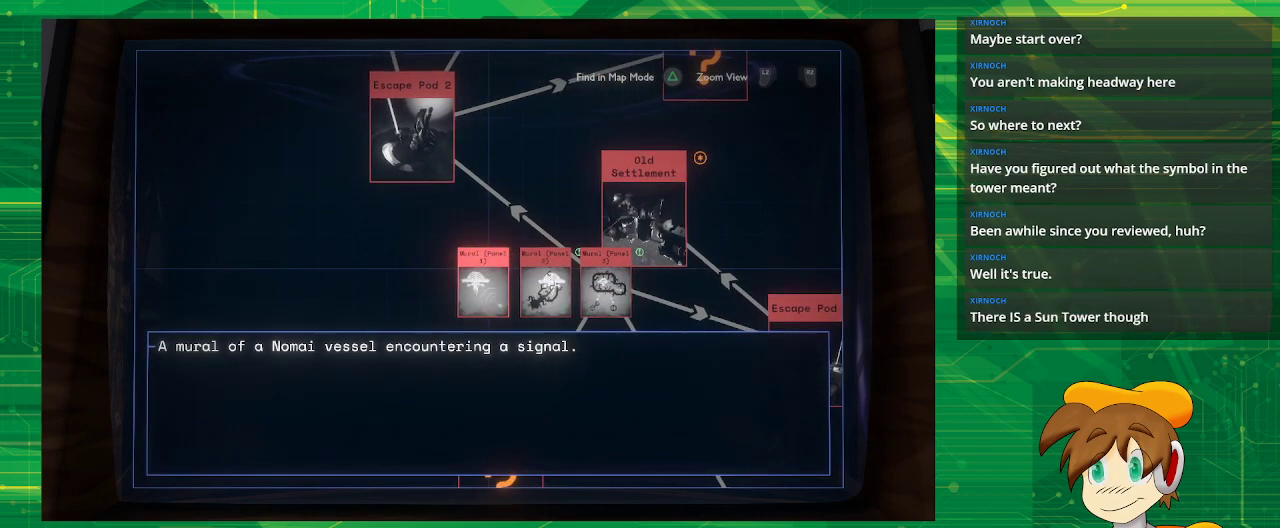
{"buttons": [], "left_stick": "center", "right_stick": "center", "events": []}
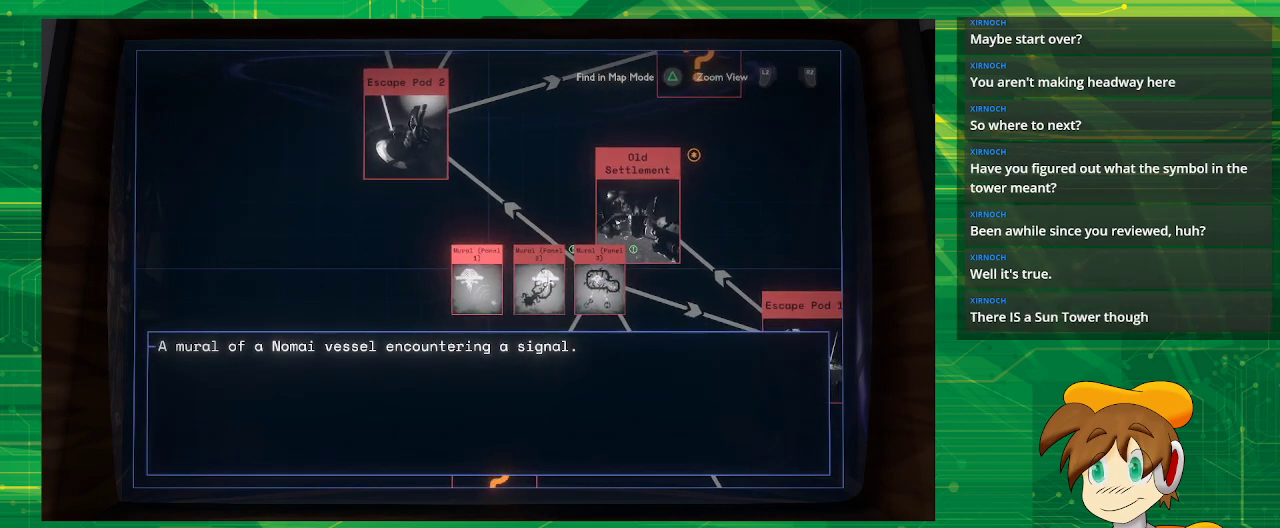
{"buttons": [], "left_stick": "center", "right_stick": "center", "events": [[50, "left_stick", "down-right"], [233, "left_stick", "center"]]}
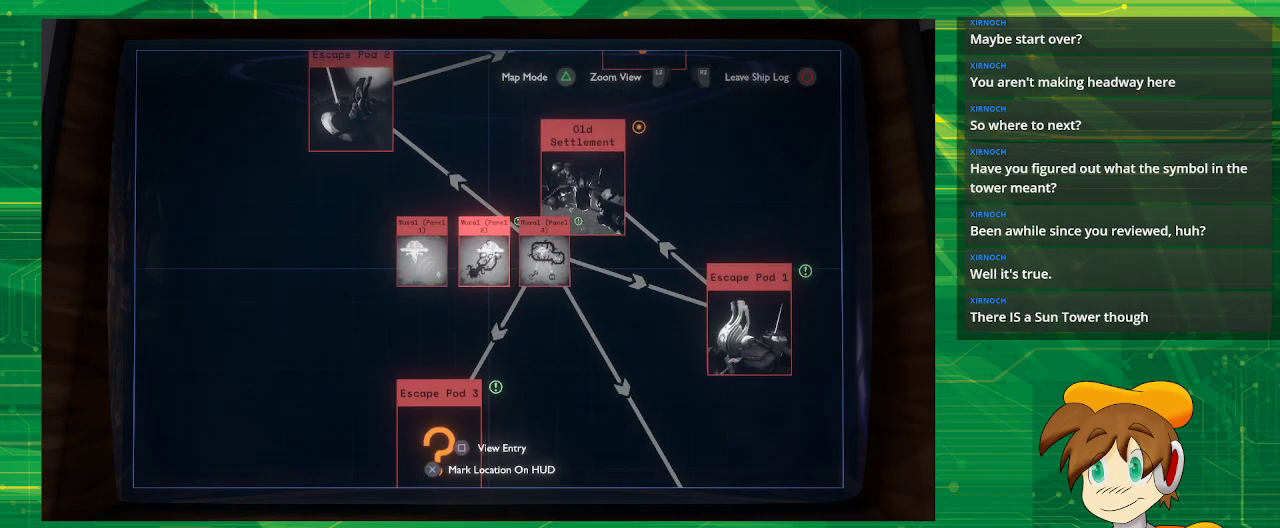
{"buttons": ["SQUARE"], "left_stick": "center", "right_stick": "center", "events": [[83, "left_stick", "up"], [183, "left_stick", "center"], [467, "SQUARE", "down"]]}
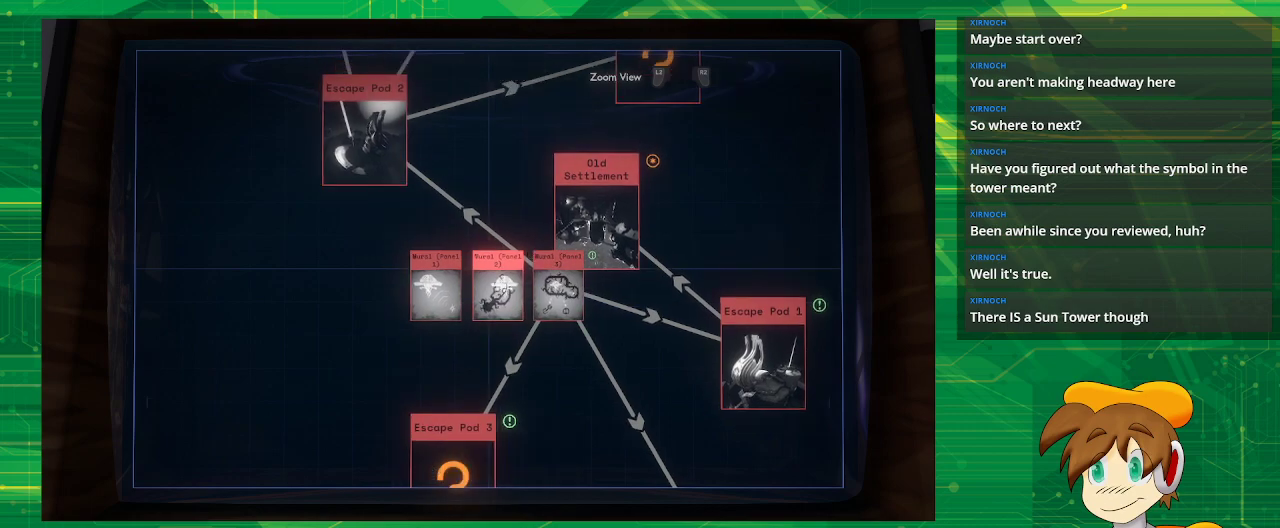
{"buttons": [], "left_stick": "center", "right_stick": "center", "events": [[83, "SQUARE", "up"]]}
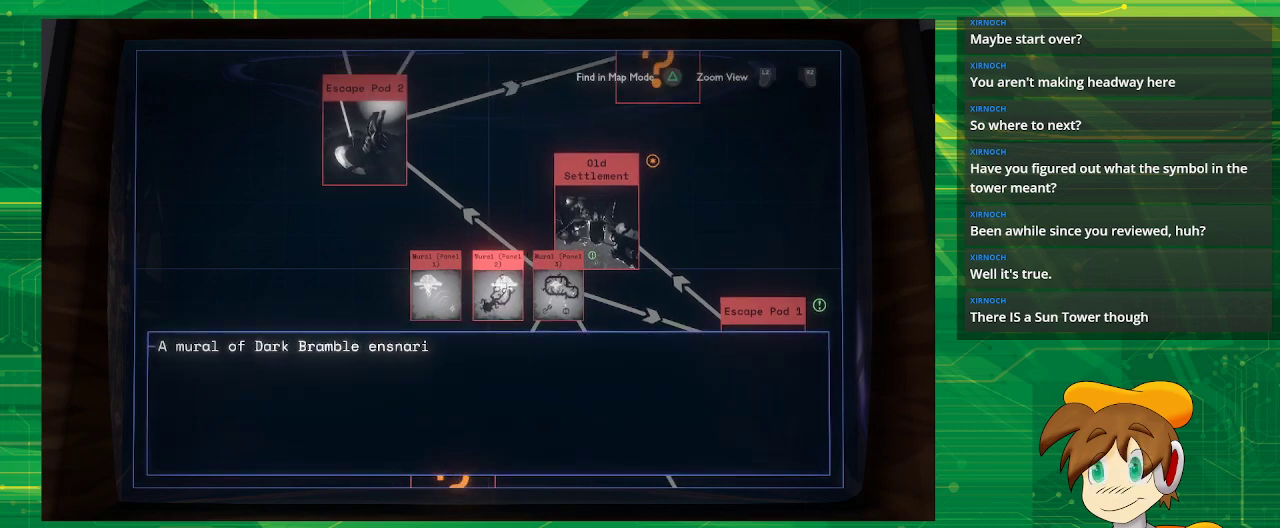
{"buttons": [], "left_stick": "center", "right_stick": "center", "events": []}
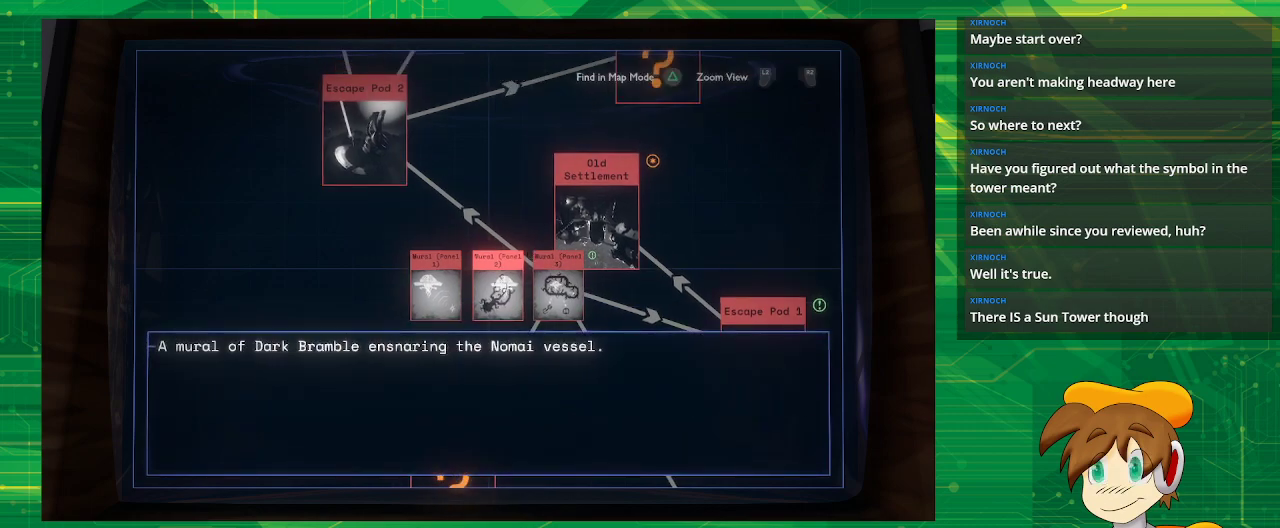
{"buttons": [], "left_stick": "center", "right_stick": "center", "events": []}
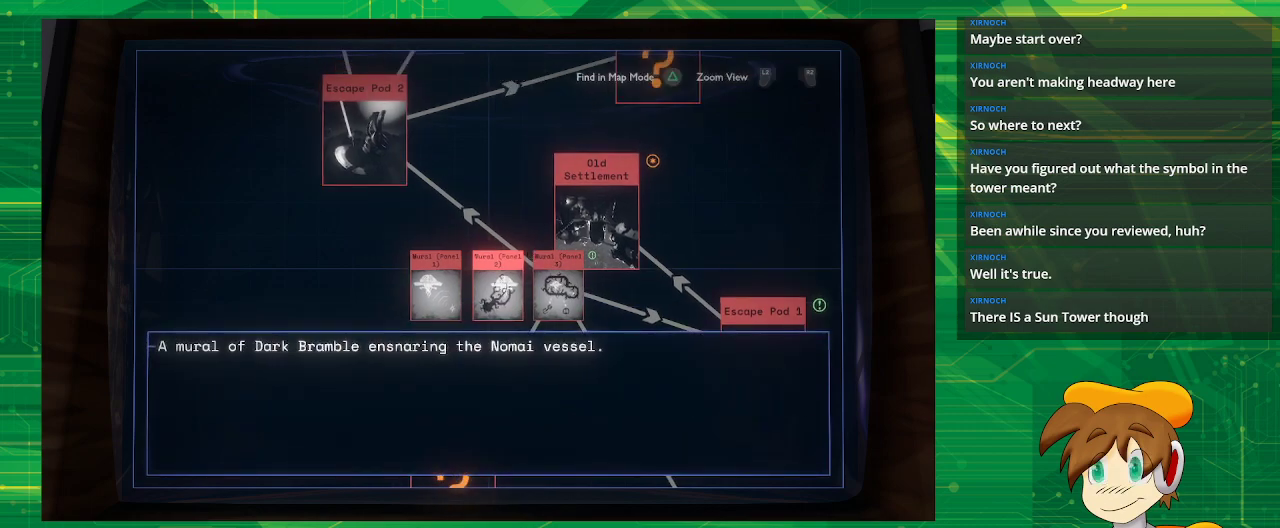
{"buttons": [], "left_stick": "down-right", "right_stick": "center", "events": [[333, "left_stick", "down-right"]]}